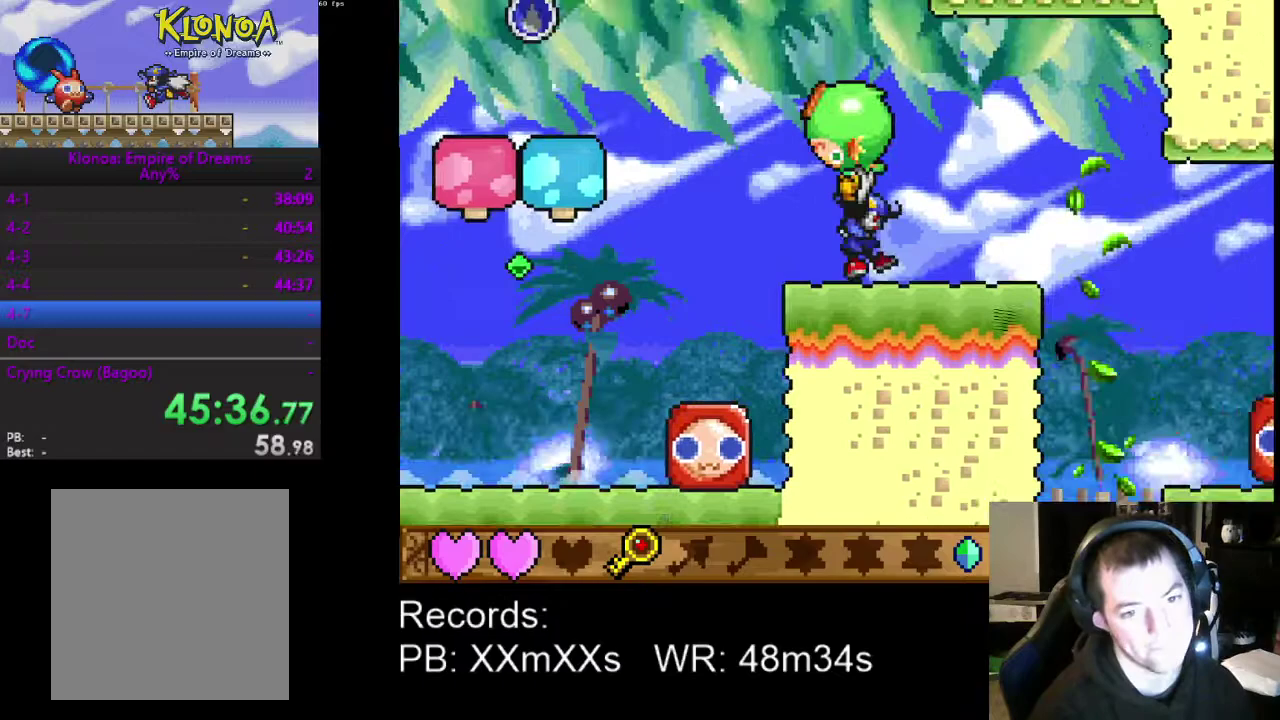
Gameplay with a controller (Xbox layout); each line is a JSON object with the inputs held at the frame after it. "events" lists button and stick changes between this image and that frame as [ms after this image, input, new state], when the widget could be followed in between. Not read: R3 right_stick.
{"buttons": [], "left_stick": "center", "events": [[333, "DPAD_RIGHT", "up"]]}
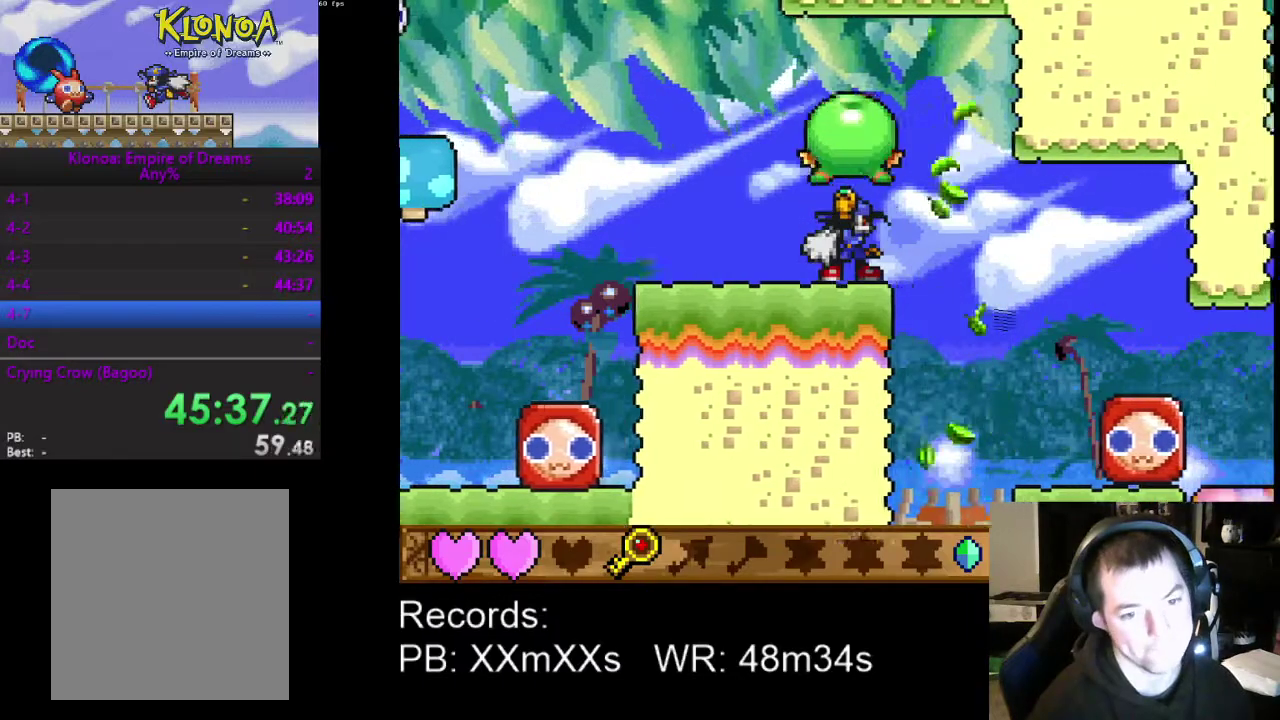
{"buttons": [], "left_stick": "center", "events": []}
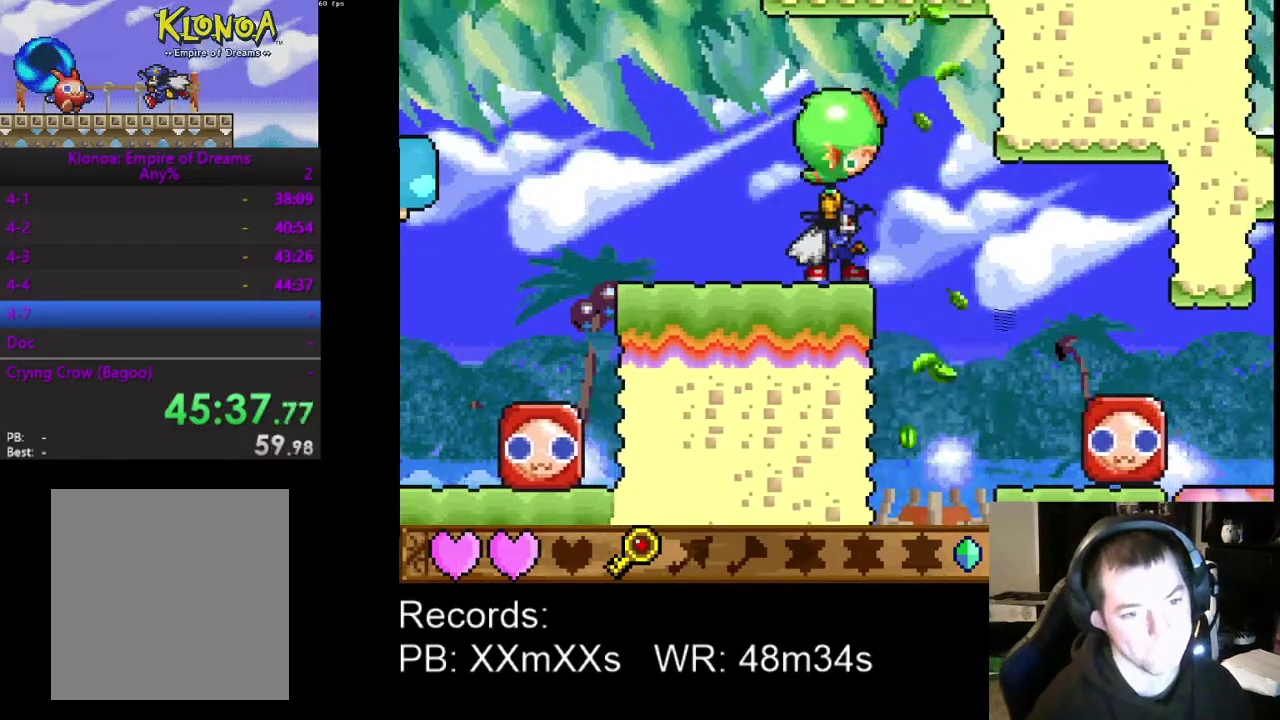
{"buttons": ["START"], "left_stick": "center", "events": [[500, "START", "down"]]}
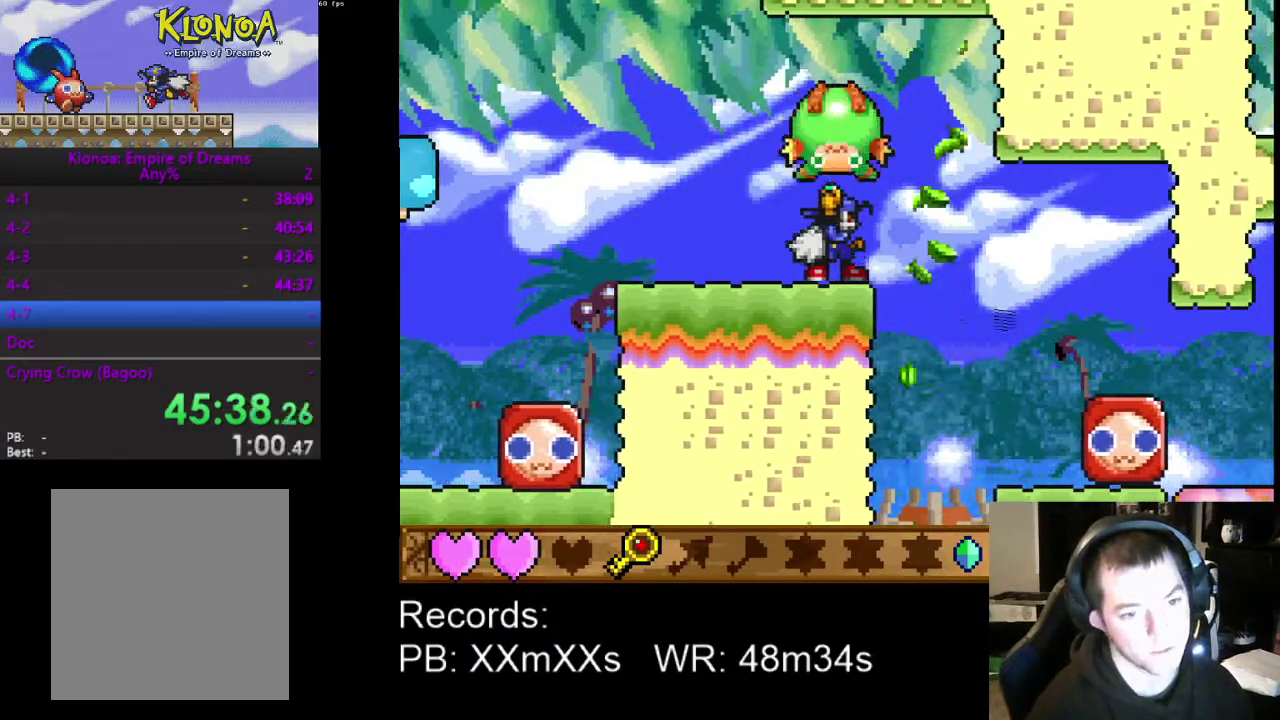
{"buttons": [], "left_stick": "center", "events": [[167, "START", "up"], [267, "DPAD_DOWN", "down"], [333, "A", "down"], [400, "DPAD_DOWN", "up"], [500, "A", "up"]]}
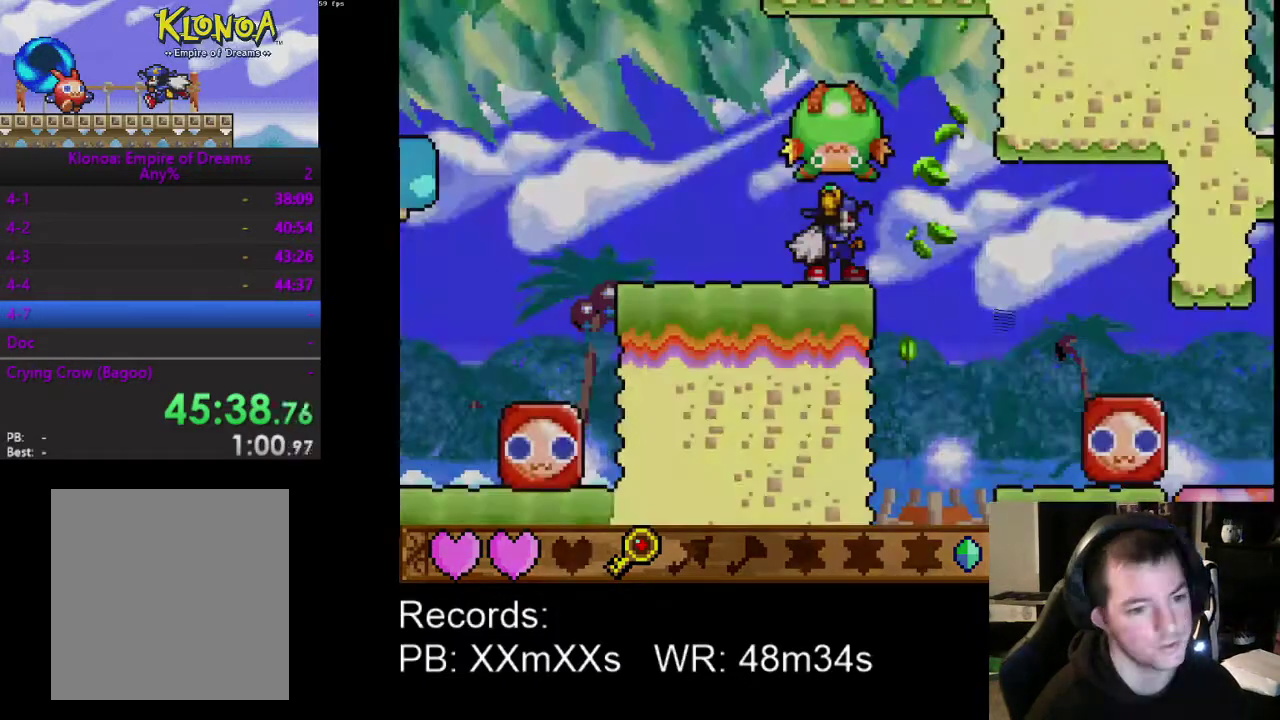
{"buttons": ["DPAD_RIGHT"], "left_stick": "center", "events": [[67, "DPAD_RIGHT", "down"]]}
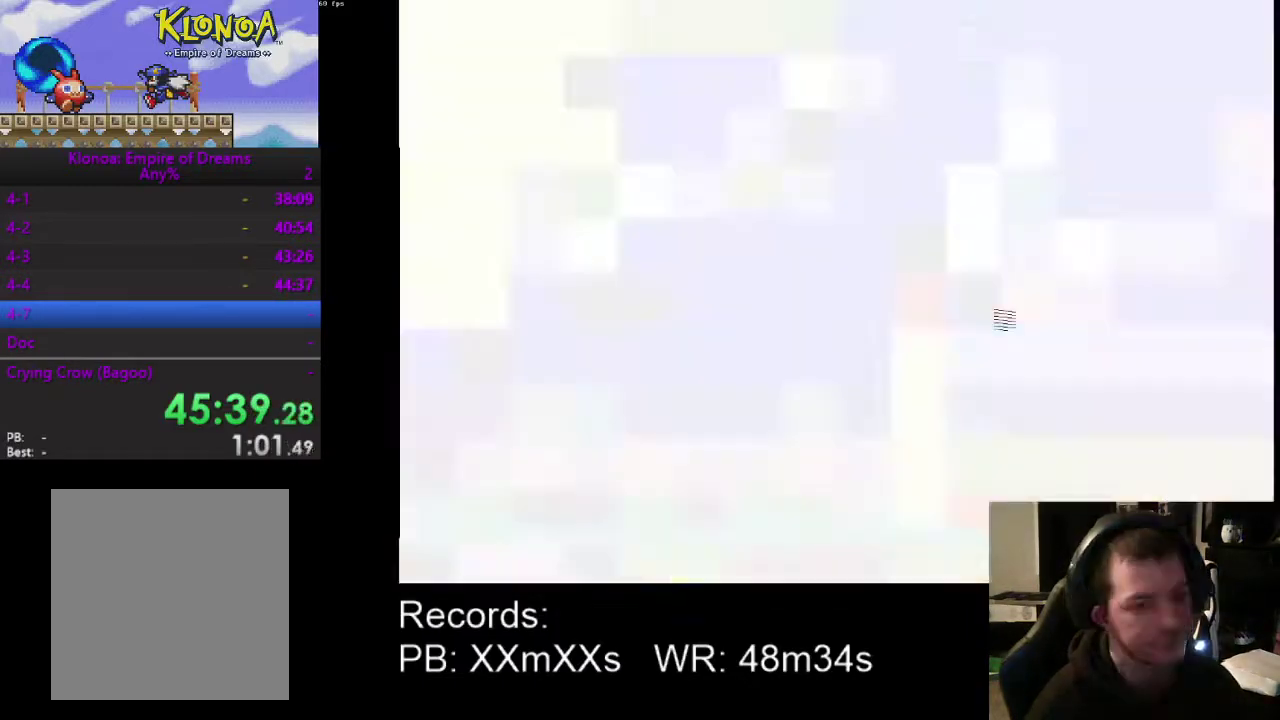
{"buttons": ["DPAD_RIGHT"], "left_stick": "center", "events": []}
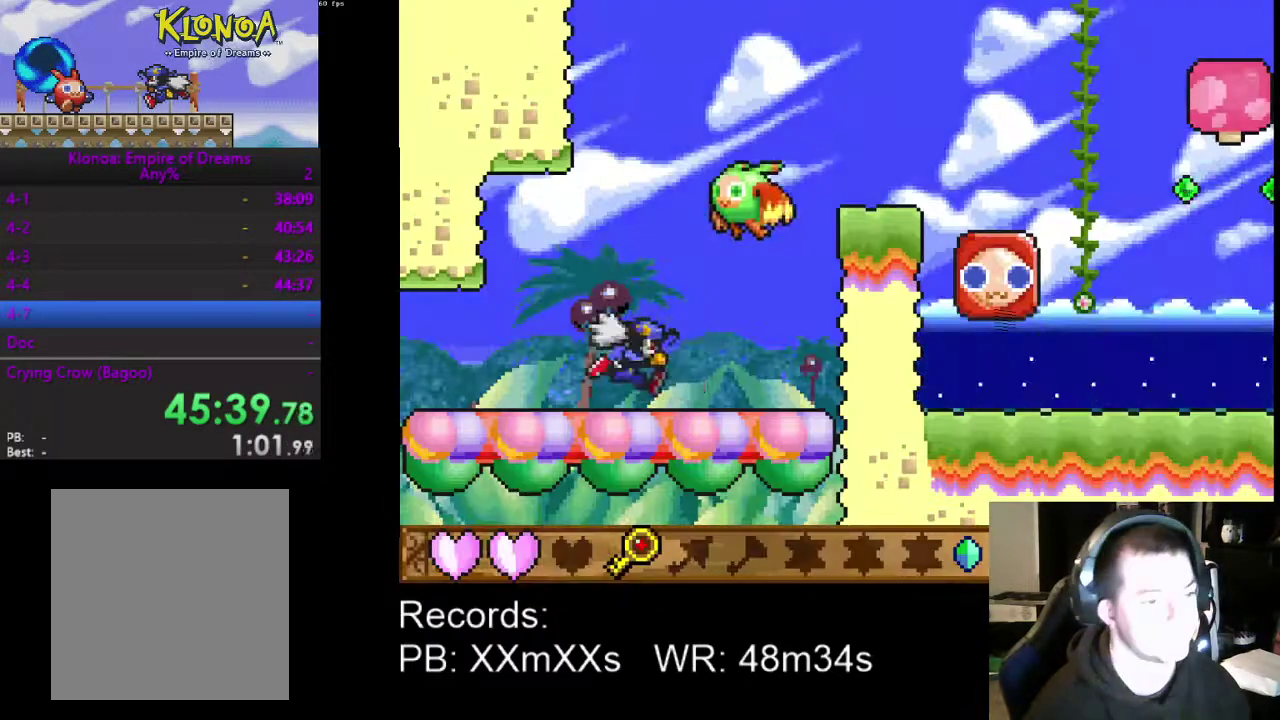
{"buttons": ["A", "DPAD_RIGHT"], "left_stick": "center", "events": [[100, "DPAD_RIGHT", "up"], [200, "DPAD_LEFT", "down"], [400, "A", "down"], [400, "DPAD_LEFT", "up"], [467, "DPAD_RIGHT", "down"]]}
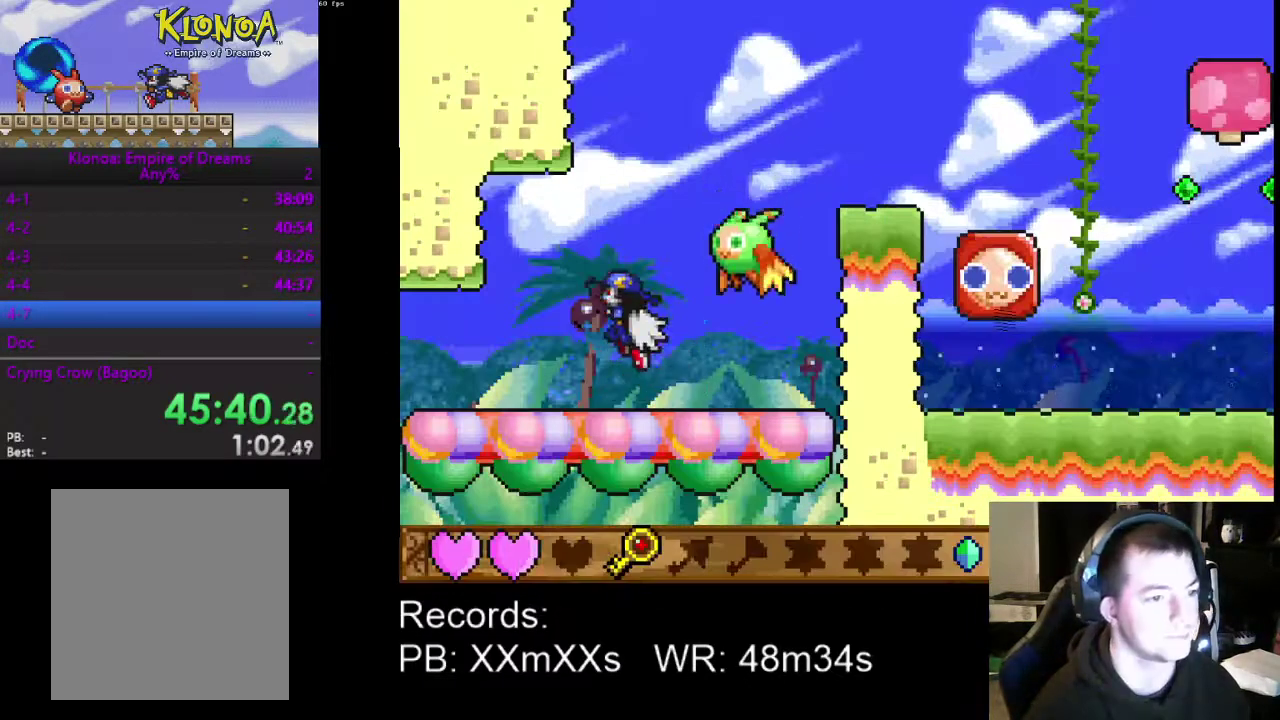
{"buttons": ["DPAD_RIGHT"], "left_stick": "center", "events": [[33, "A", "up"], [33, "R1", "down"], [167, "R1", "up"], [267, "A", "down"], [400, "A", "up"]]}
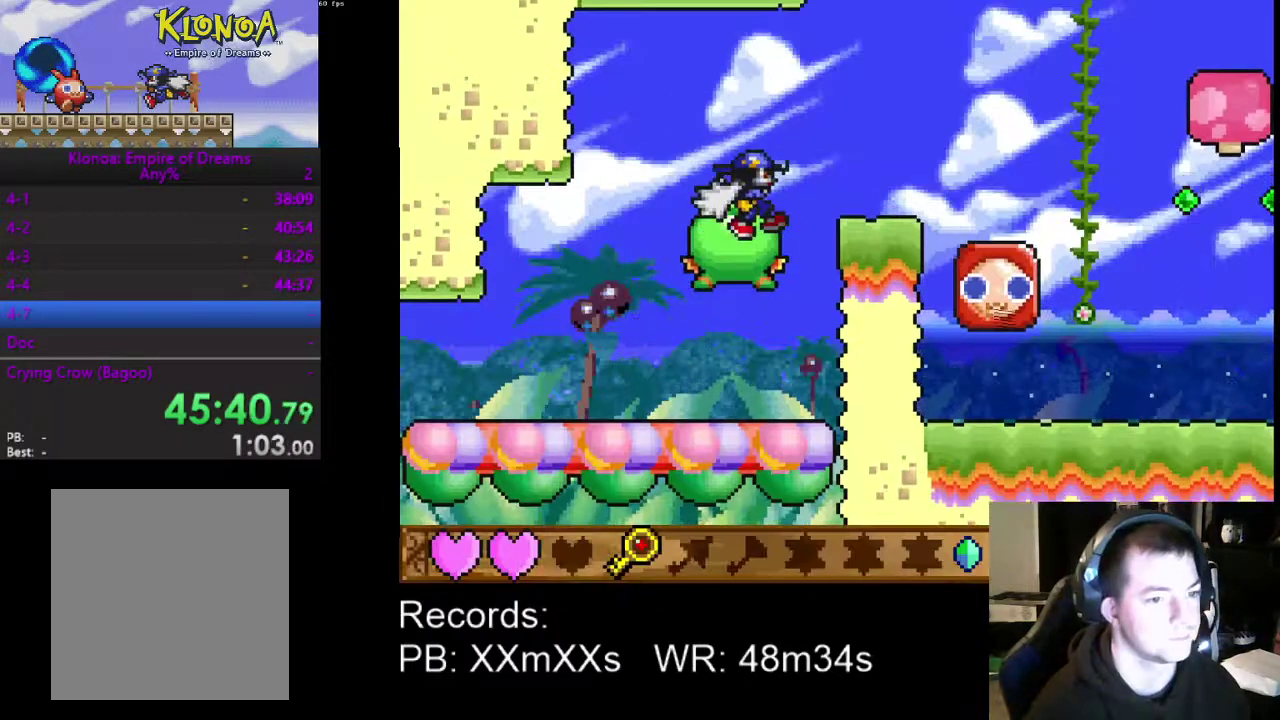
{"buttons": ["DPAD_RIGHT"], "left_stick": "center", "events": []}
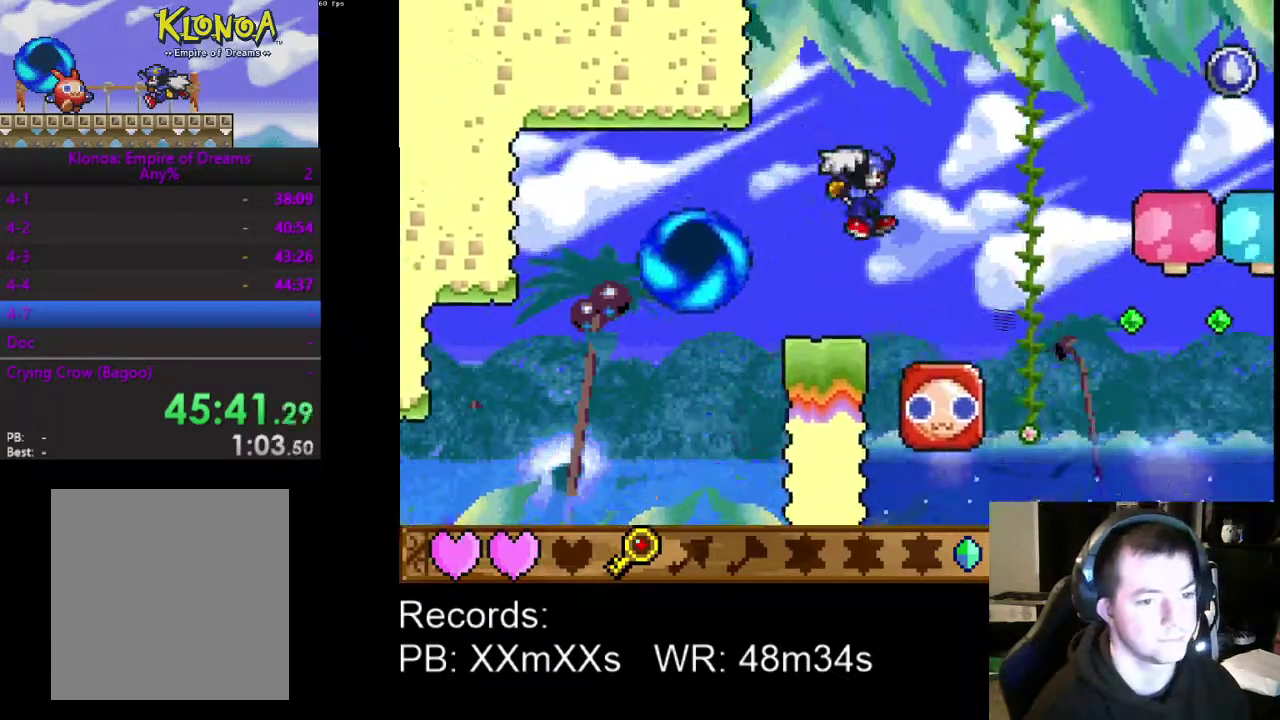
{"buttons": ["DPAD_UP", "DPAD_RIGHT"], "left_stick": "center", "events": [[300, "A", "down"], [333, "DPAD_UP", "down"], [433, "A", "up"]]}
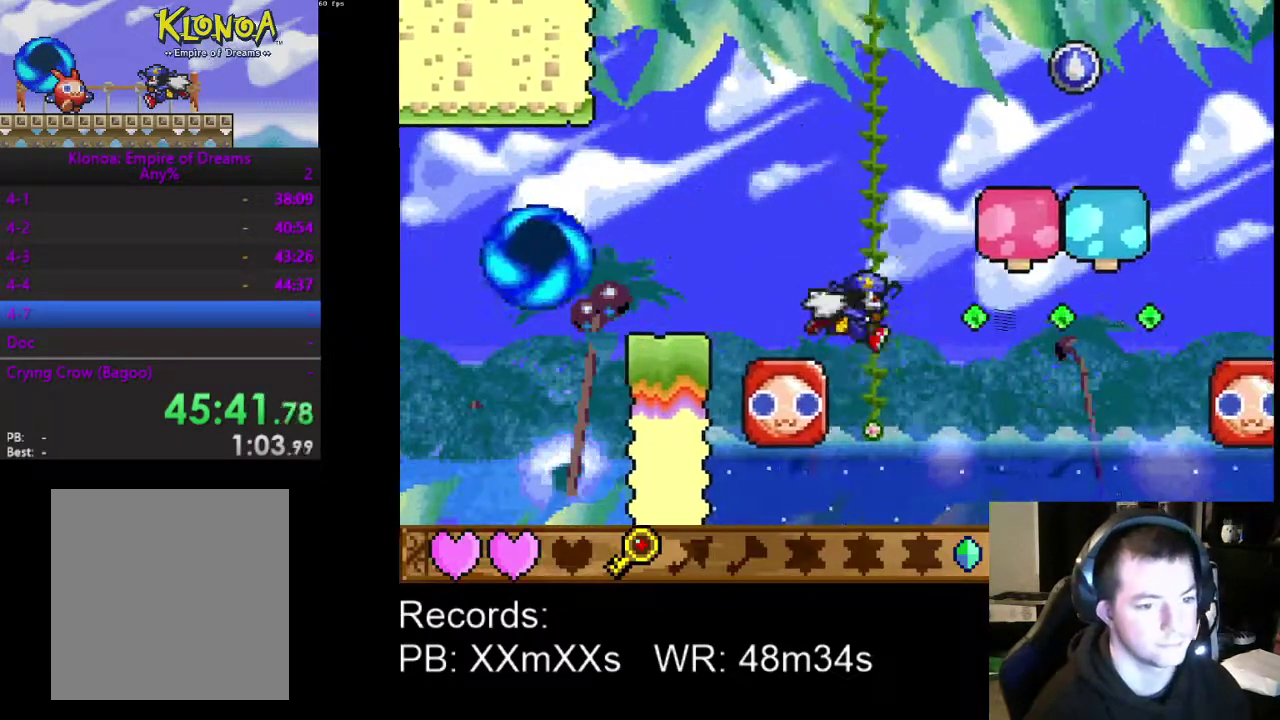
{"buttons": ["A", "DPAD_UP", "DPAD_RIGHT"], "left_stick": "center", "events": [[67, "A", "down"], [67, "DPAD_UP", "up"], [167, "DPAD_UP", "down"], [200, "A", "up"], [233, "DPAD_RIGHT", "up"], [267, "DPAD_LEFT", "down"], [333, "DPAD_LEFT", "up"], [367, "DPAD_RIGHT", "down"], [500, "A", "down"]]}
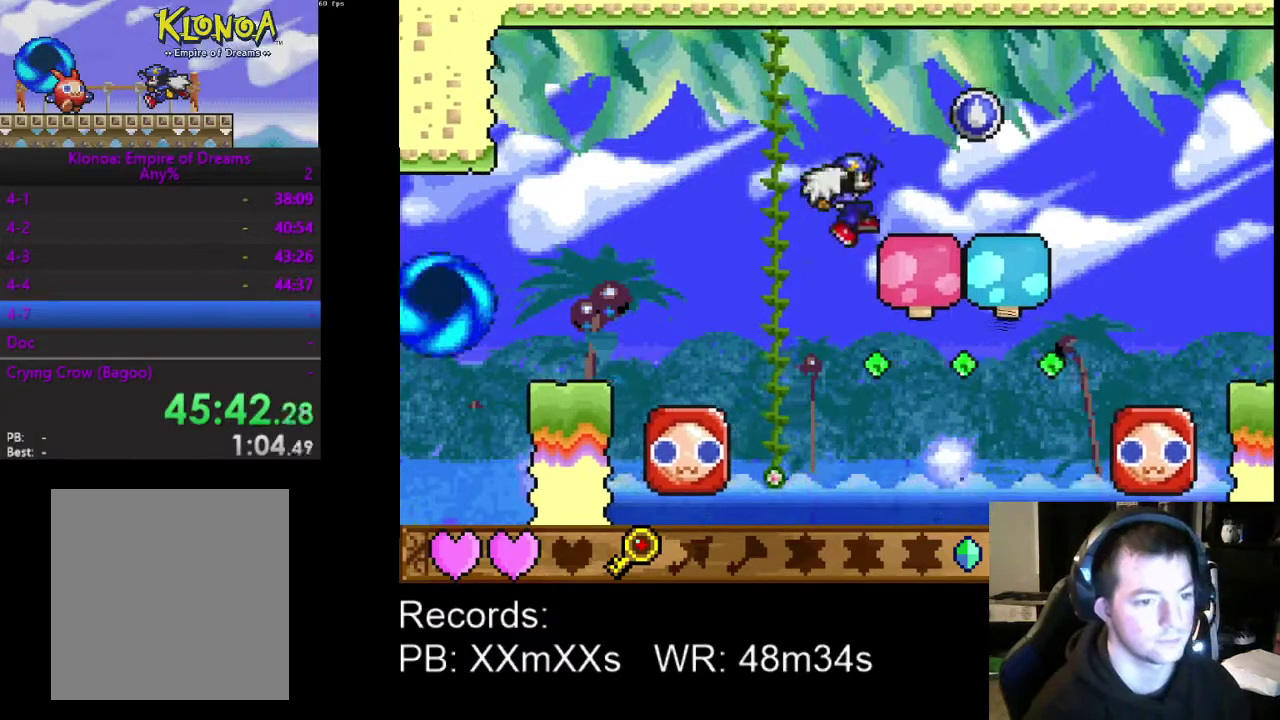
{"buttons": ["A", "DPAD_UP", "DPAD_LEFT"], "left_stick": "center", "events": [[133, "DPAD_RIGHT", "up"], [167, "DPAD_LEFT", "down"], [233, "DPAD_LEFT", "up"], [300, "DPAD_LEFT", "down"]]}
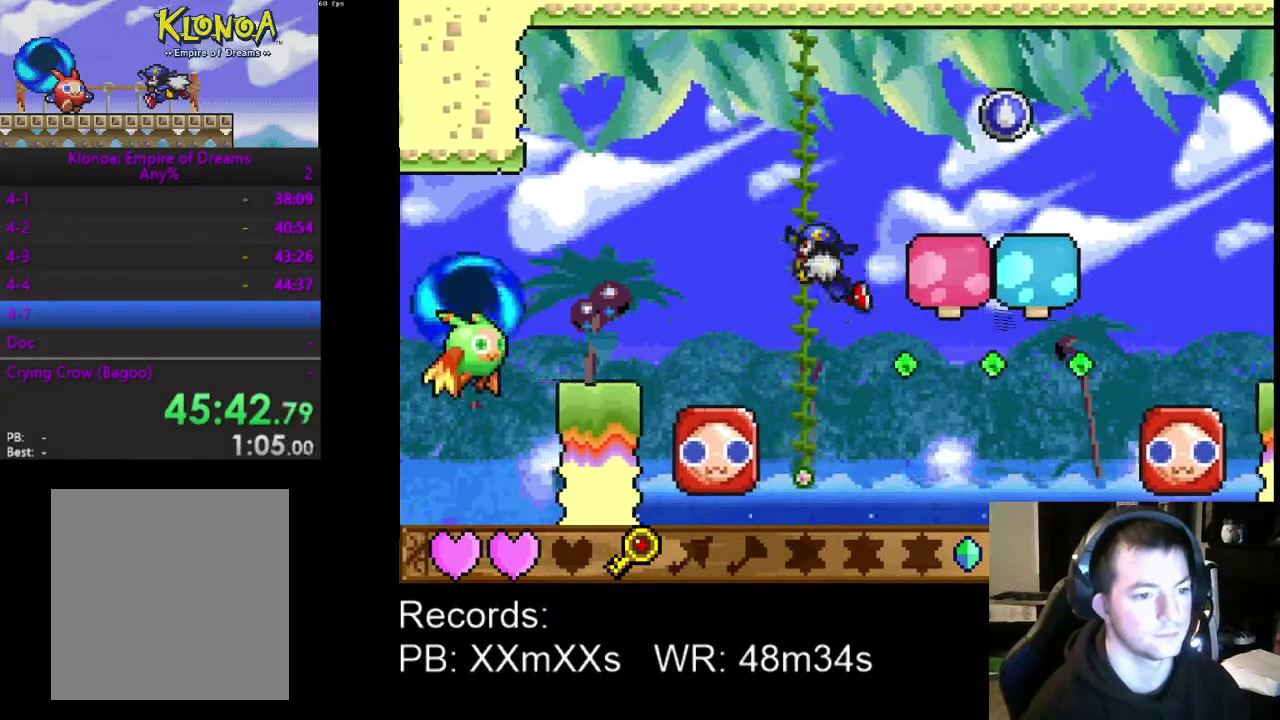
{"buttons": ["DPAD_RIGHT"], "left_stick": "center", "events": [[167, "DPAD_LEFT", "up"], [200, "A", "up"], [200, "DPAD_RIGHT", "down"], [300, "A", "down"], [467, "A", "up"], [467, "DPAD_UP", "up"]]}
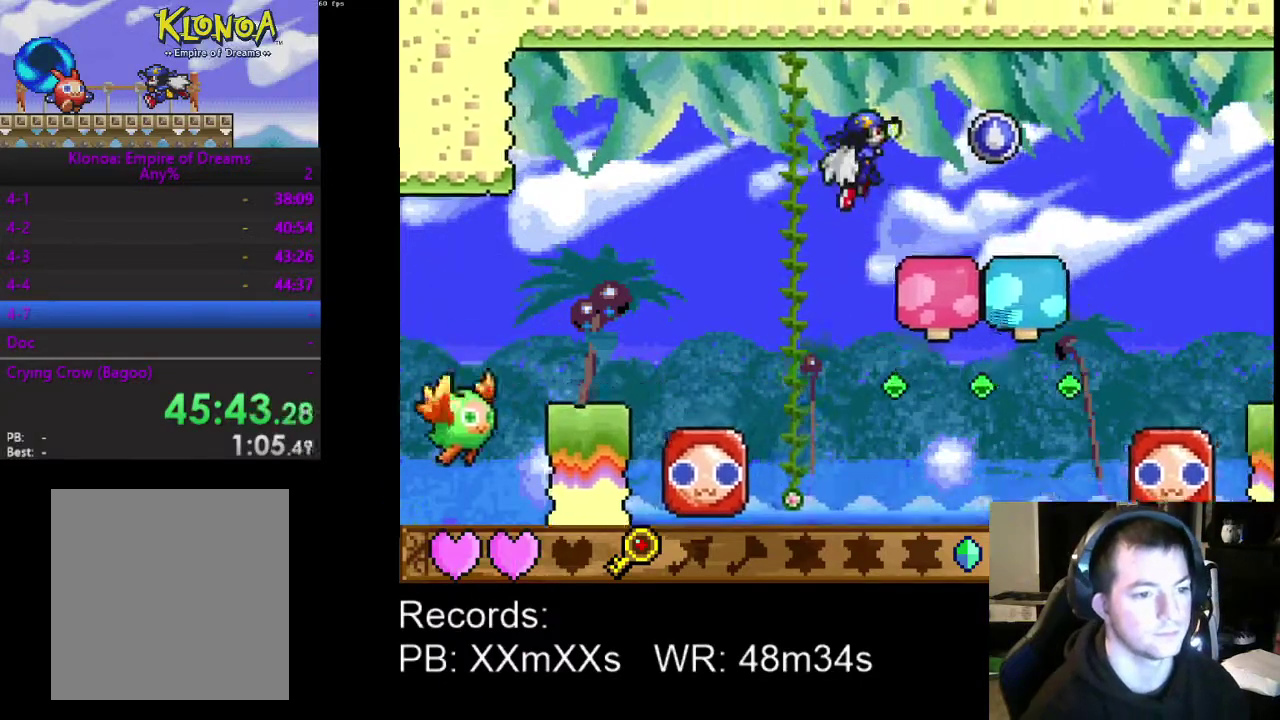
{"buttons": ["DPAD_LEFT"], "left_stick": "center", "events": [[233, "R1", "down"], [300, "DPAD_RIGHT", "up"], [367, "R1", "up"], [400, "DPAD_LEFT", "down"]]}
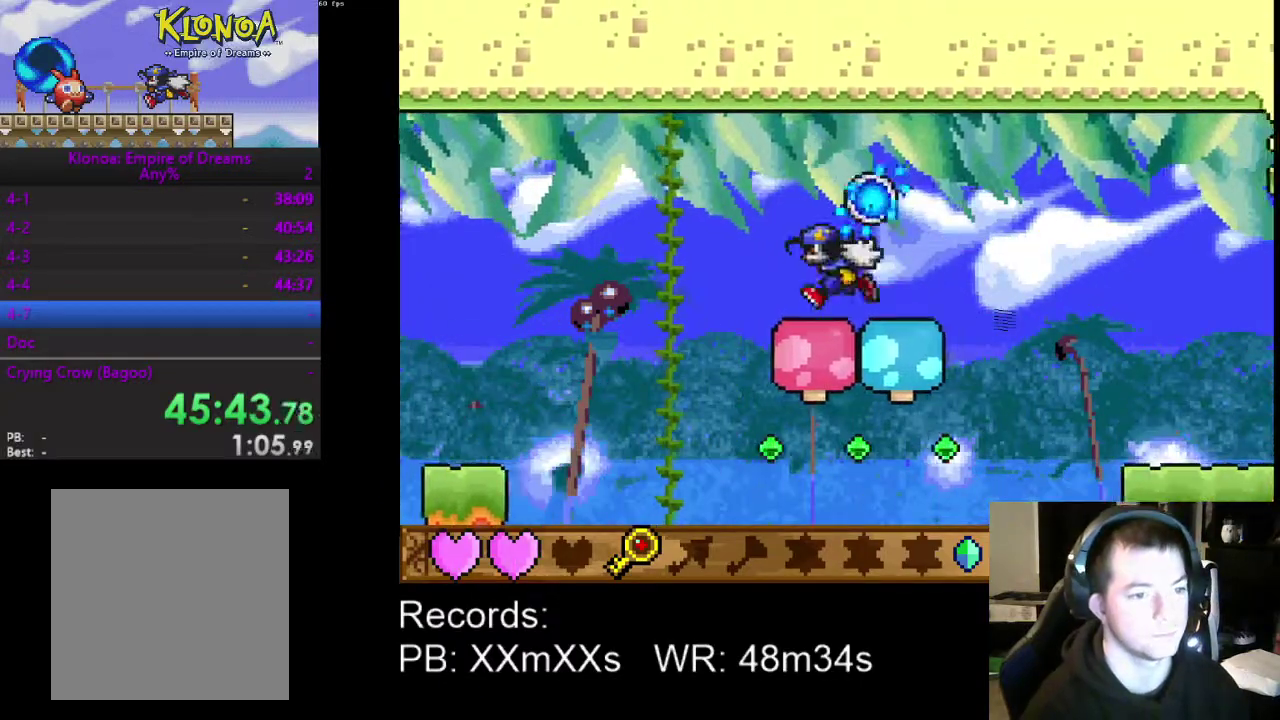
{"buttons": ["DPAD_RIGHT"], "left_stick": "center", "events": [[233, "DPAD_LEFT", "up"], [467, "DPAD_RIGHT", "down"]]}
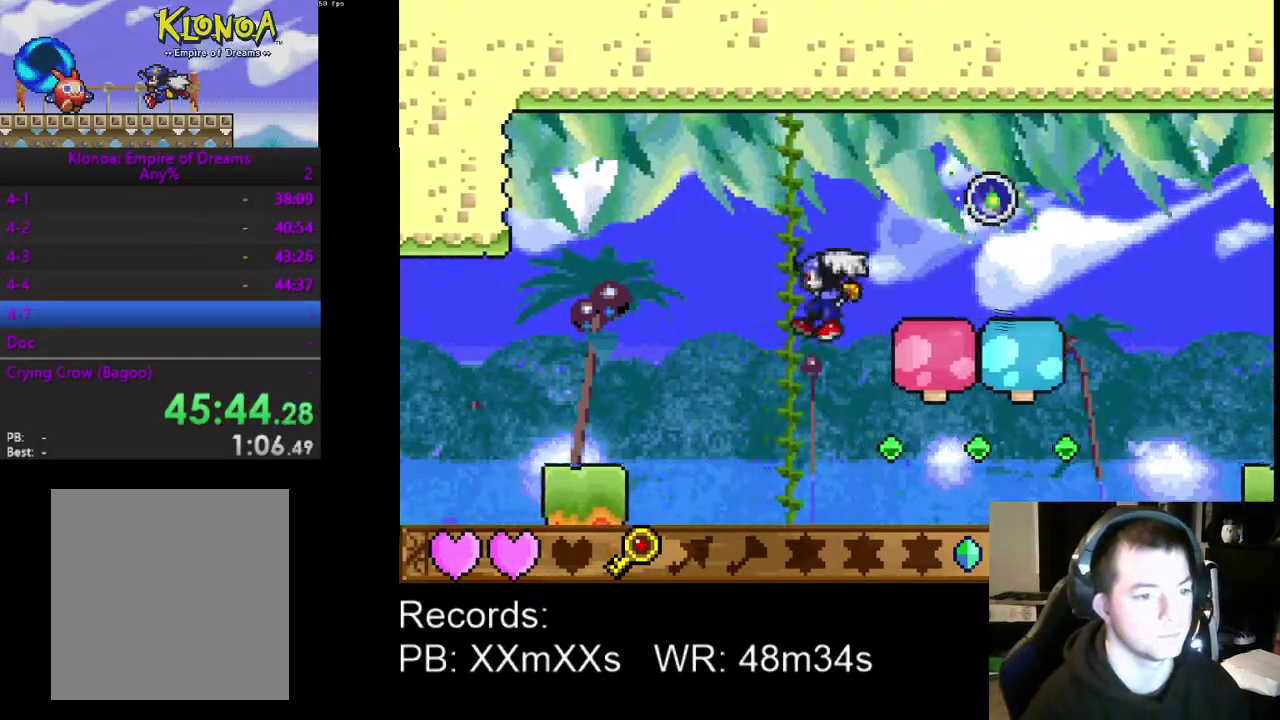
{"buttons": ["DPAD_LEFT"], "left_stick": "center", "events": [[67, "DPAD_RIGHT", "up"], [333, "DPAD_LEFT", "down"]]}
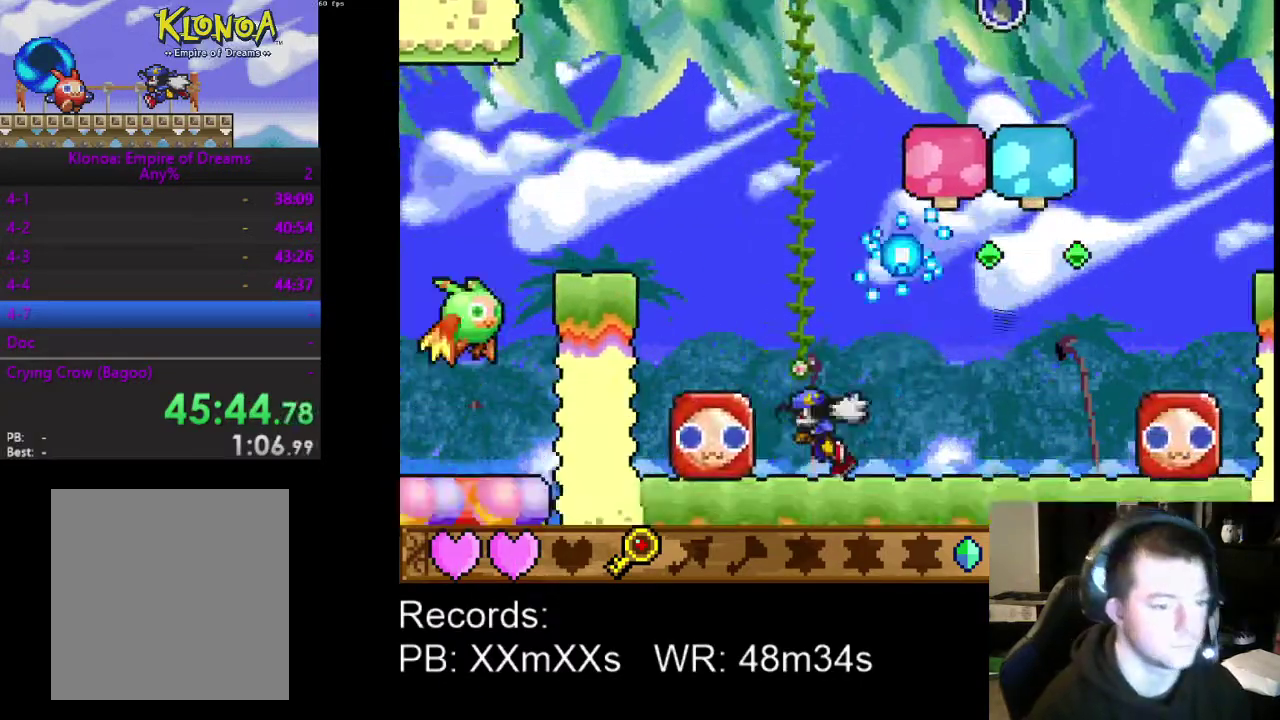
{"buttons": ["DPAD_RIGHT"], "left_stick": "center", "events": [[33, "DPAD_LEFT", "up"], [33, "R1", "down"], [133, "DPAD_RIGHT", "down"], [167, "R1", "up"]]}
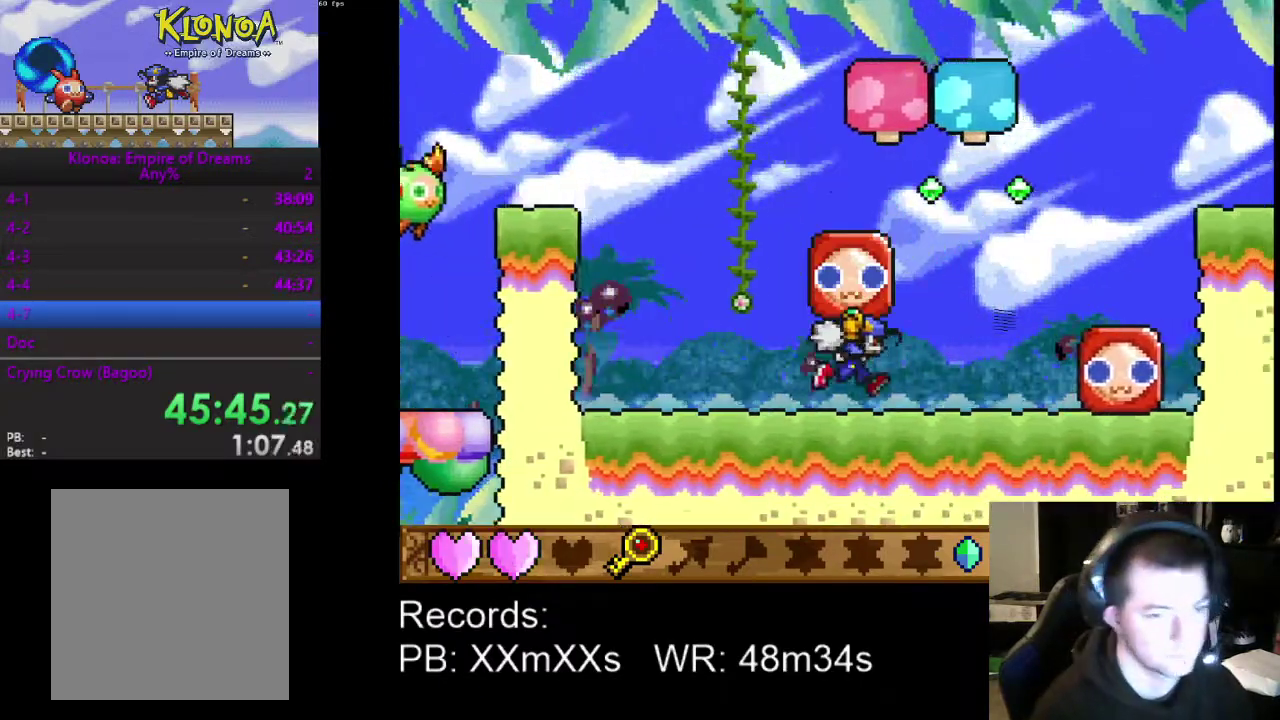
{"buttons": ["DPAD_RIGHT"], "left_stick": "center", "events": [[333, "A", "down"], [467, "A", "up"]]}
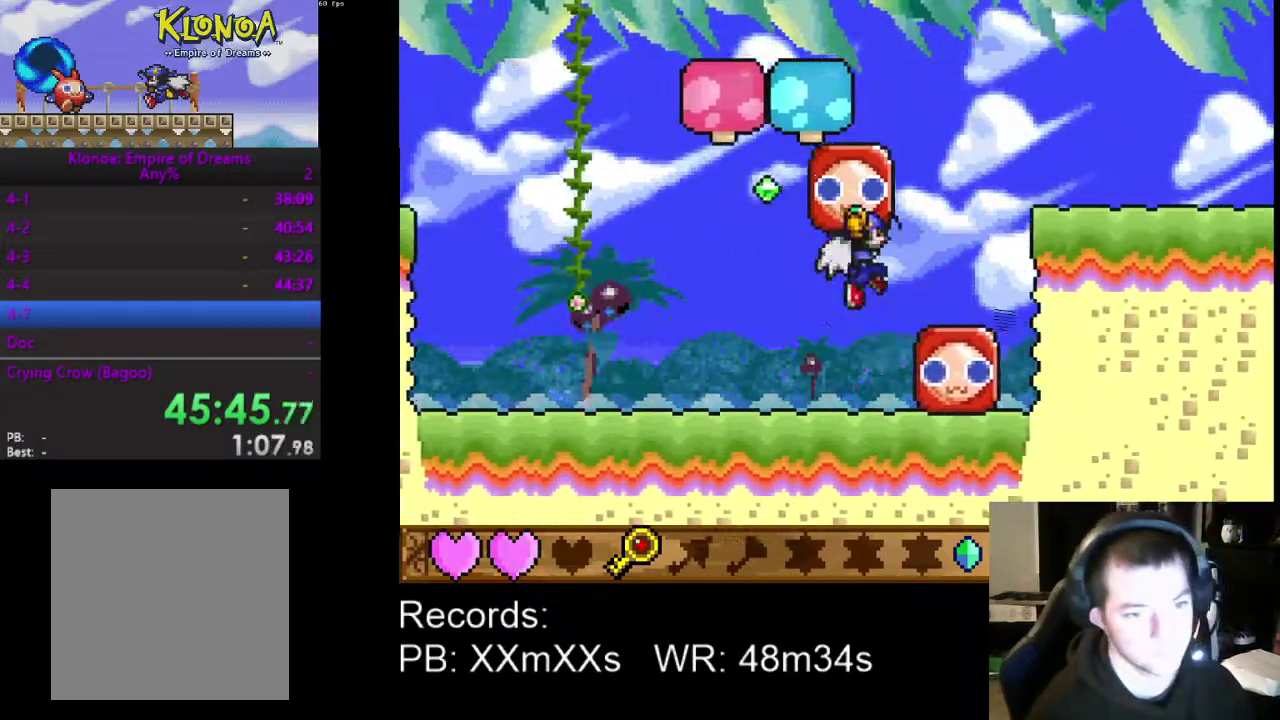
{"buttons": ["DPAD_RIGHT"], "left_stick": "center", "events": [[300, "A", "down"], [500, "A", "up"]]}
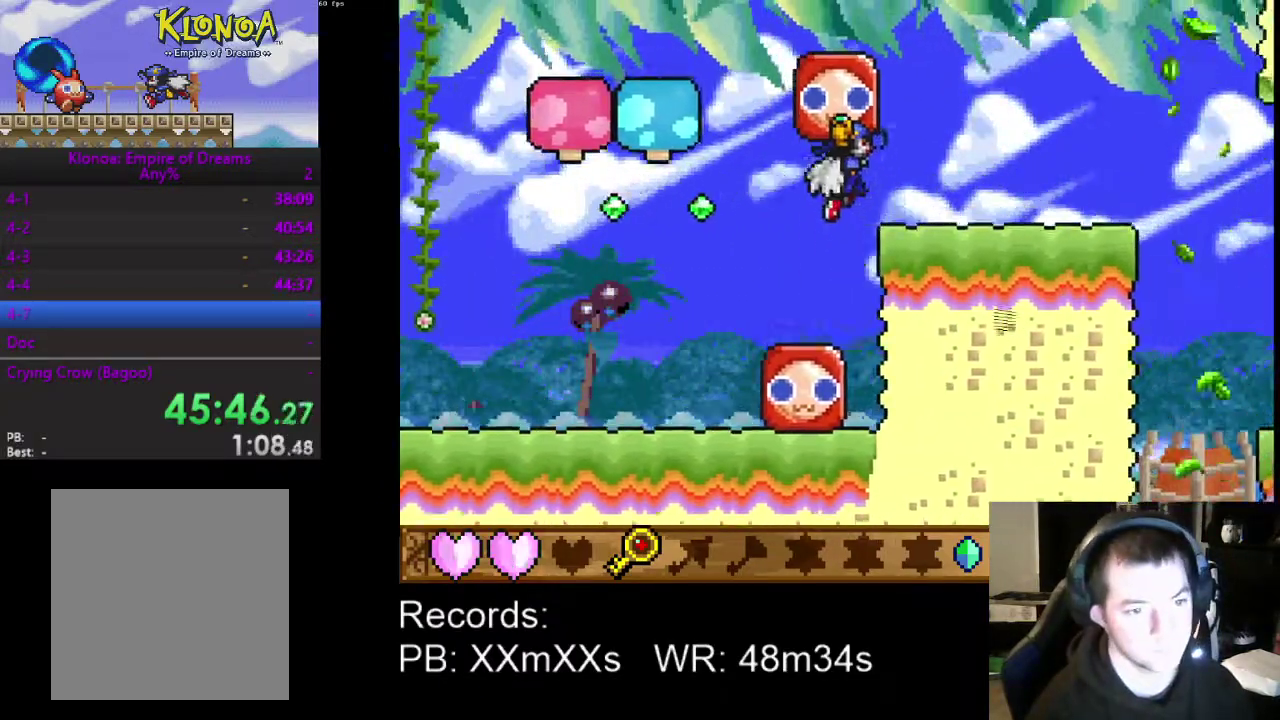
{"buttons": ["A"], "left_stick": "center", "events": [[200, "DPAD_RIGHT", "up"], [400, "A", "down"]]}
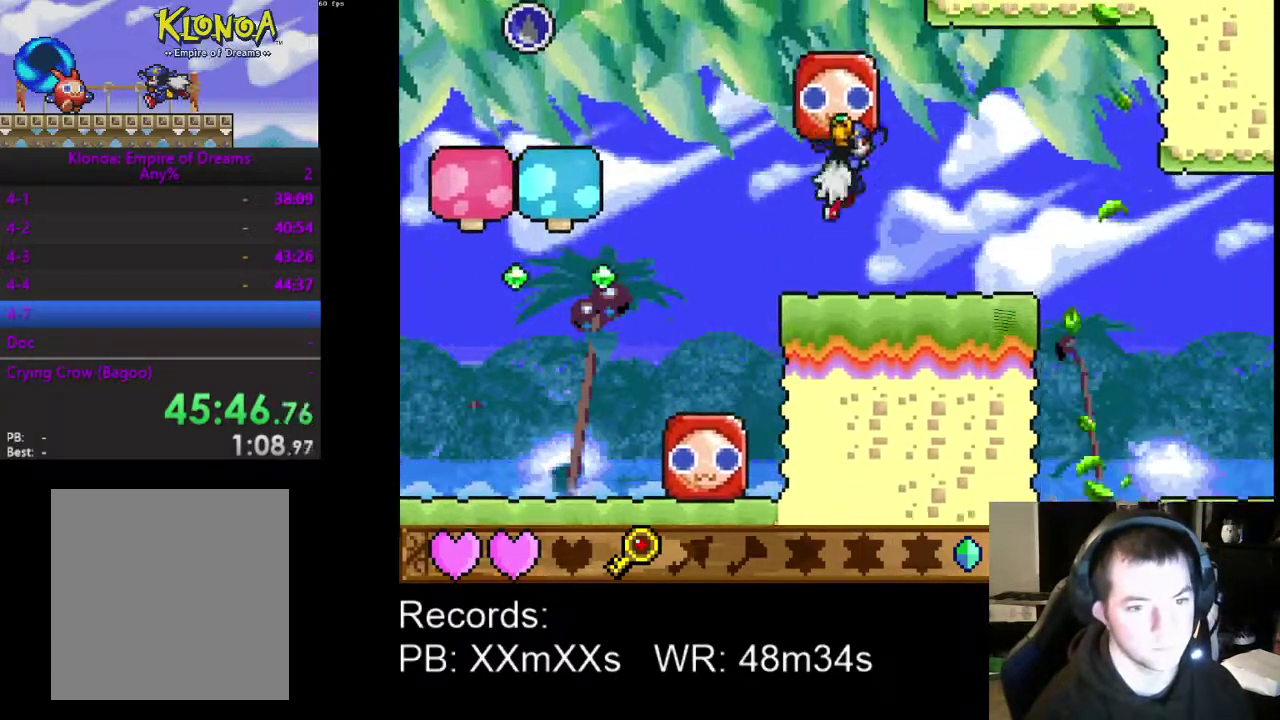
{"buttons": ["DPAD_LEFT"], "left_stick": "center", "events": [[67, "A", "up"], [67, "R1", "down"], [133, "DPAD_LEFT", "down"], [200, "R1", "up"]]}
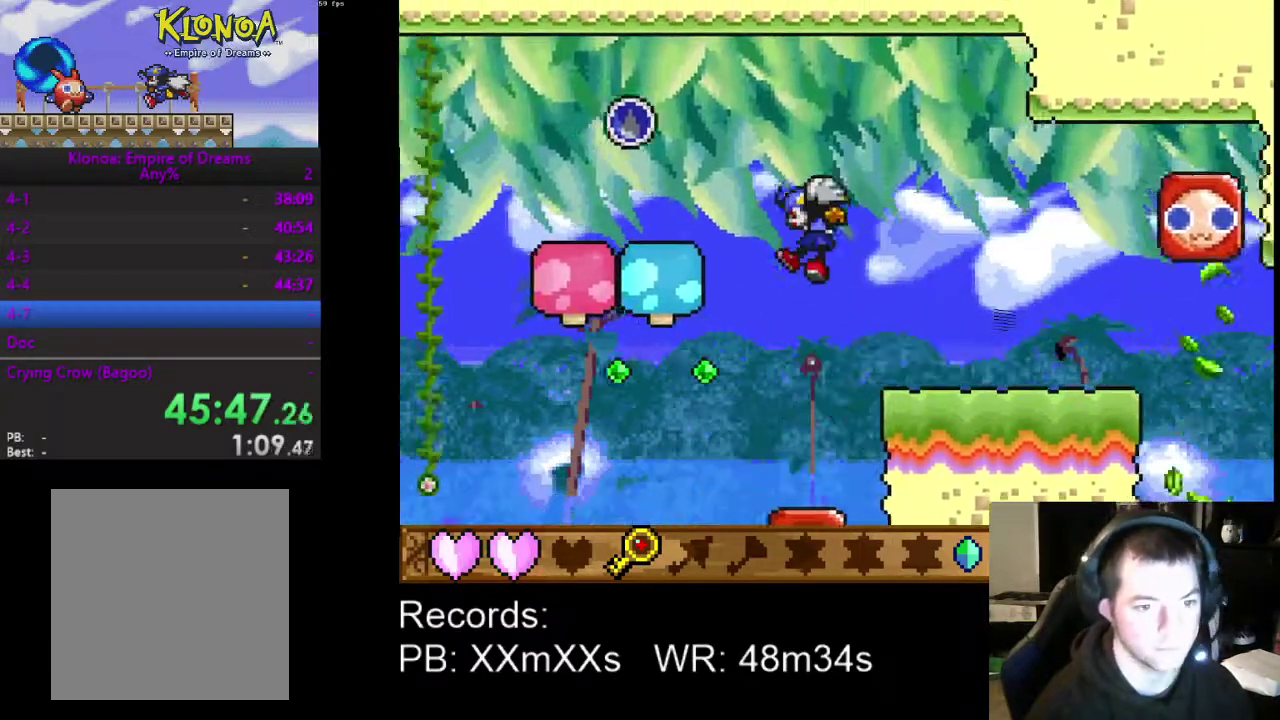
{"buttons": ["DPAD_LEFT"], "left_stick": "center", "events": []}
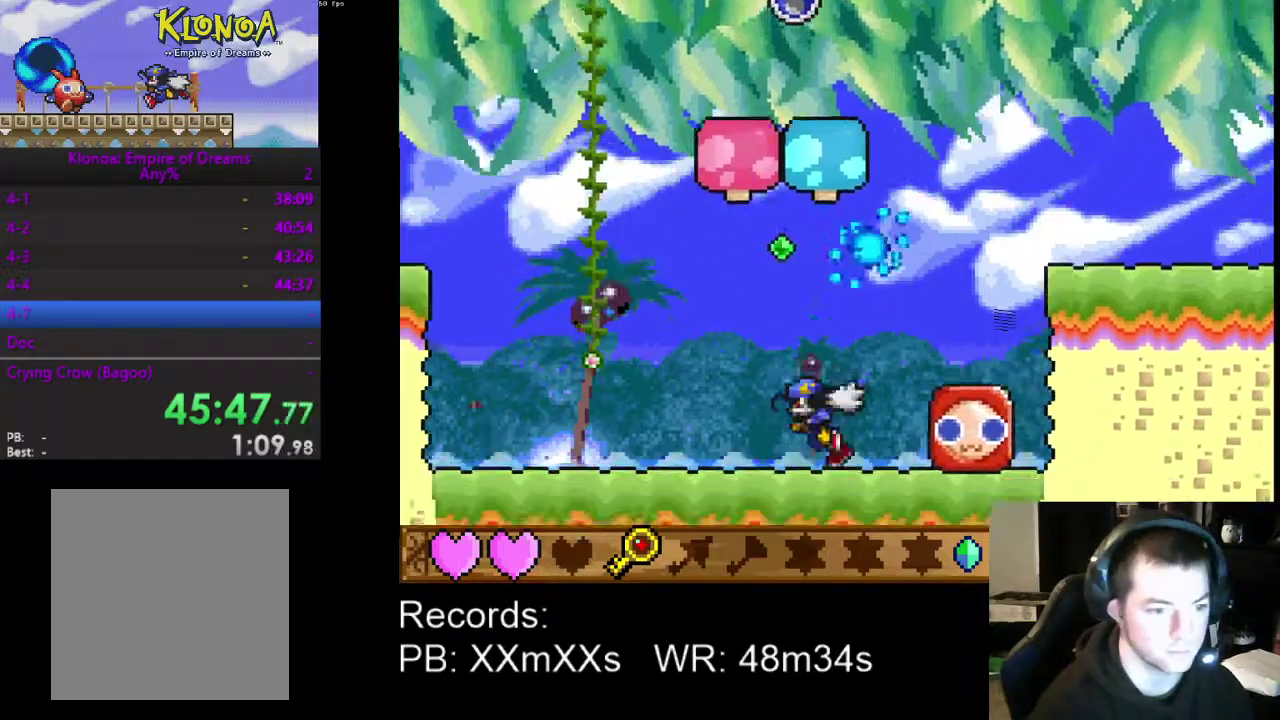
{"buttons": ["DPAD_LEFT"], "left_stick": "center", "events": [[267, "A", "down"], [467, "A", "up"]]}
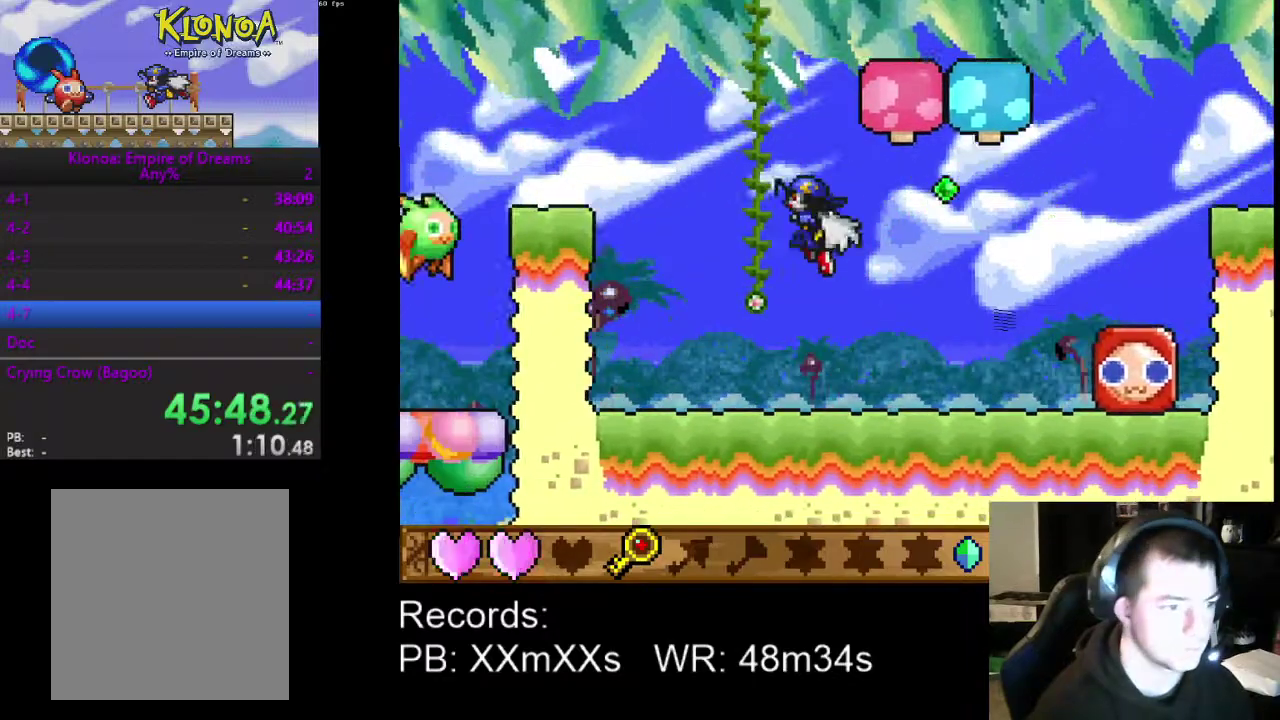
{"buttons": ["DPAD_LEFT"], "left_stick": "center", "events": [[167, "A", "down"], [300, "A", "up"]]}
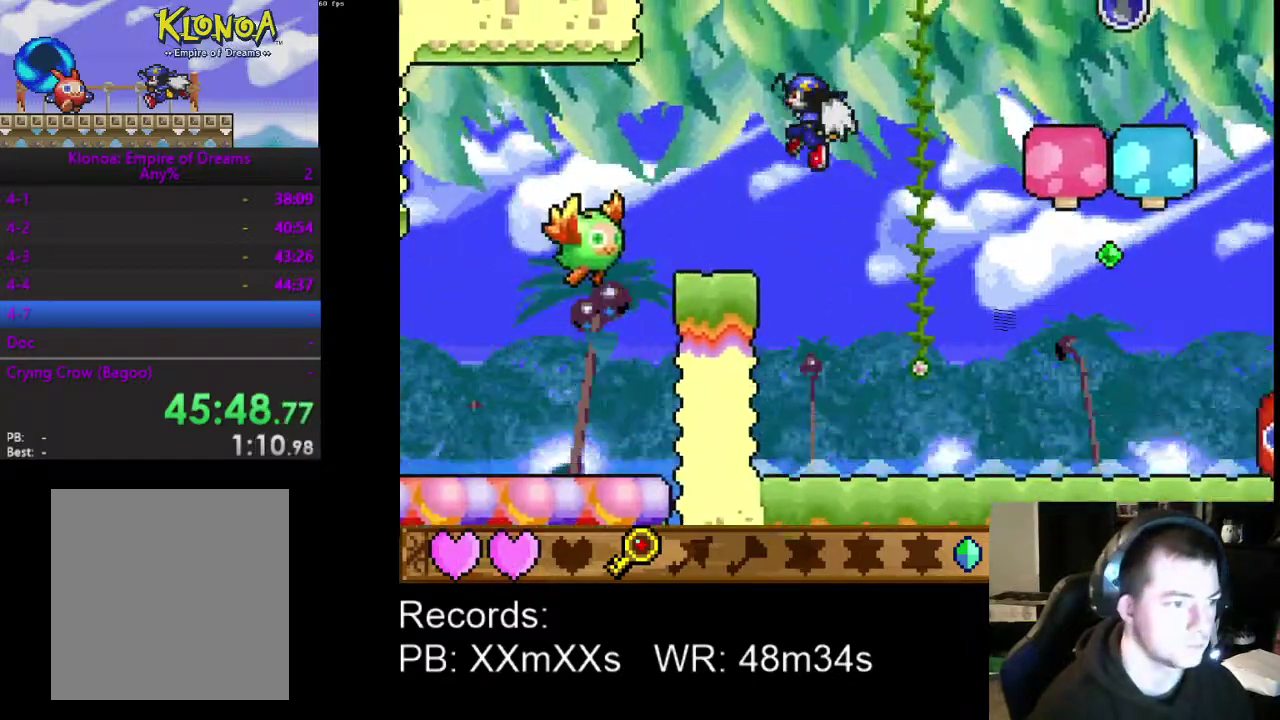
{"buttons": ["DPAD_RIGHT"], "left_stick": "center", "events": [[333, "DPAD_LEFT", "up"], [333, "R1", "down"], [400, "DPAD_RIGHT", "down"], [433, "R1", "up"]]}
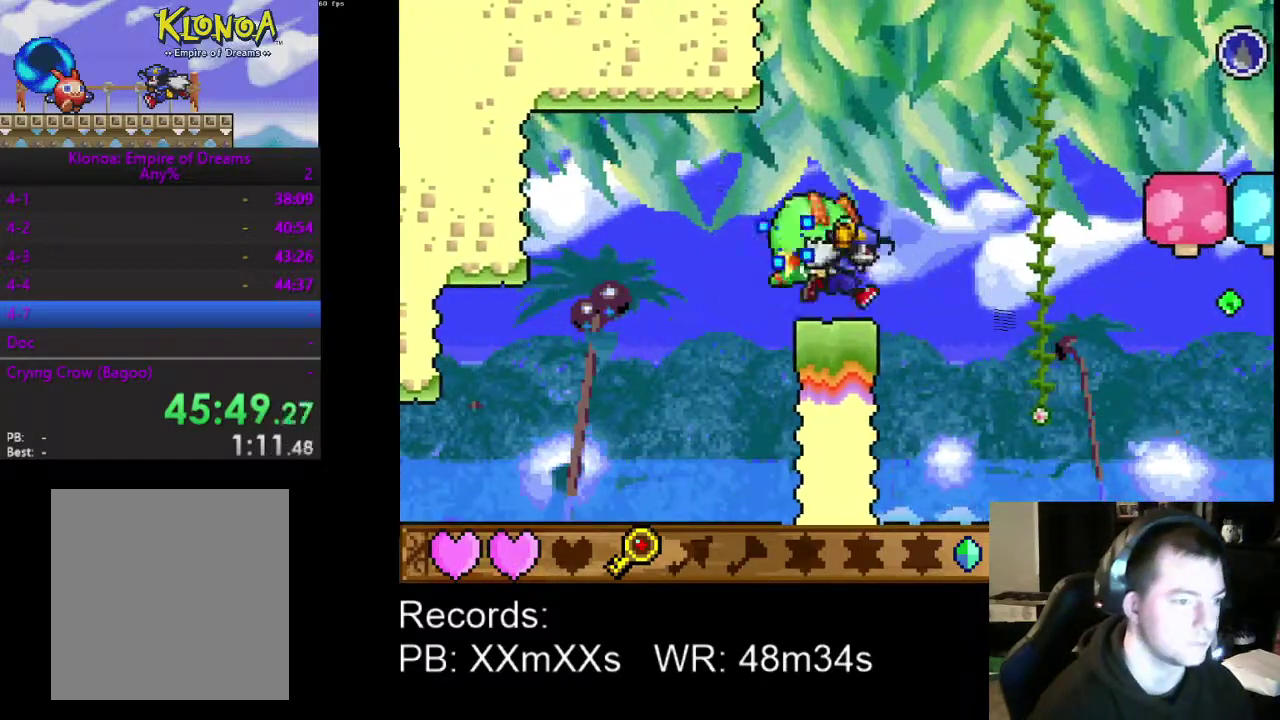
{"buttons": ["DPAD_RIGHT"], "left_stick": "center", "events": []}
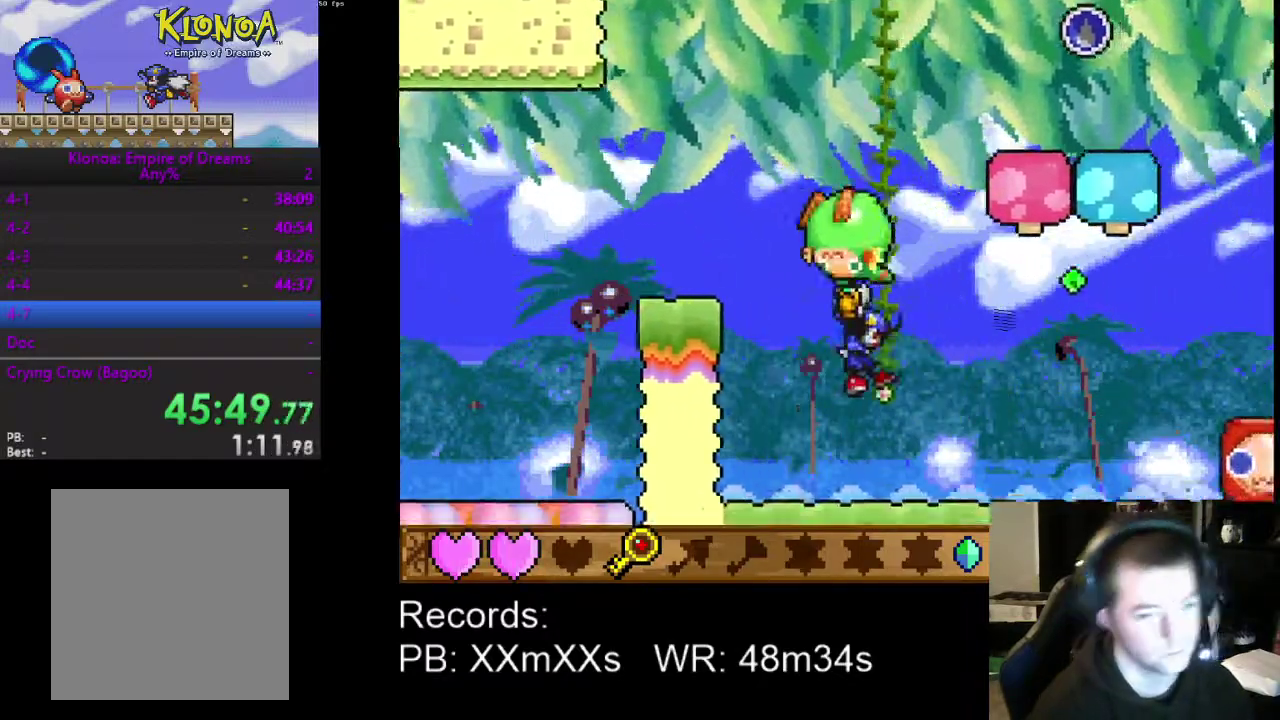
{"buttons": ["DPAD_RIGHT"], "left_stick": "center", "events": []}
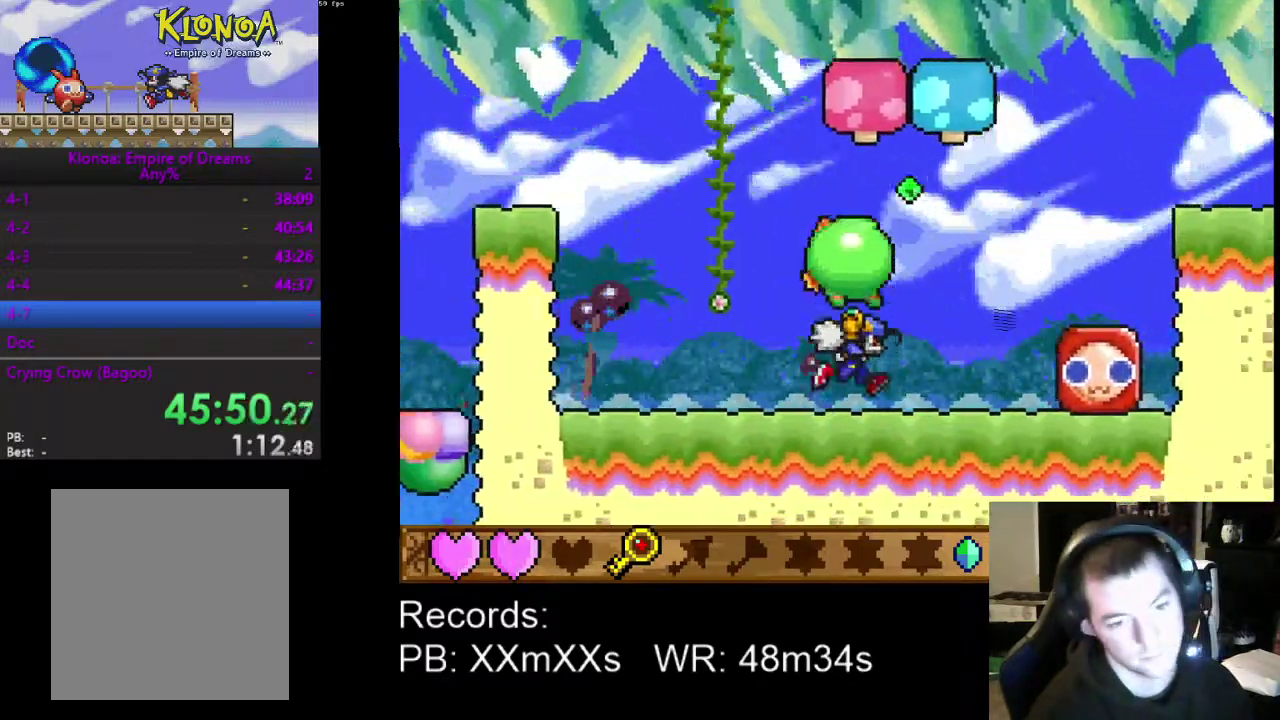
{"buttons": ["DPAD_RIGHT"], "left_stick": "center", "events": [[133, "A", "down"], [233, "A", "up"]]}
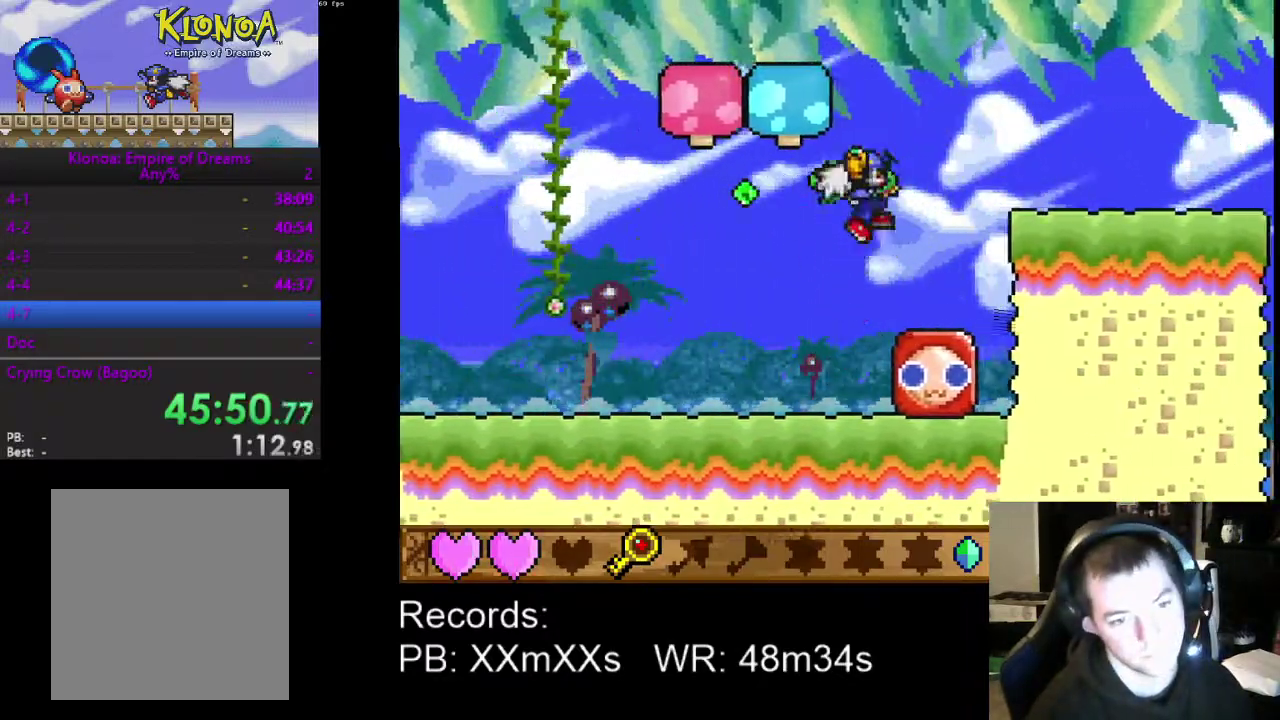
{"buttons": ["DPAD_RIGHT"], "left_stick": "center", "events": [[233, "A", "down"], [333, "A", "up"]]}
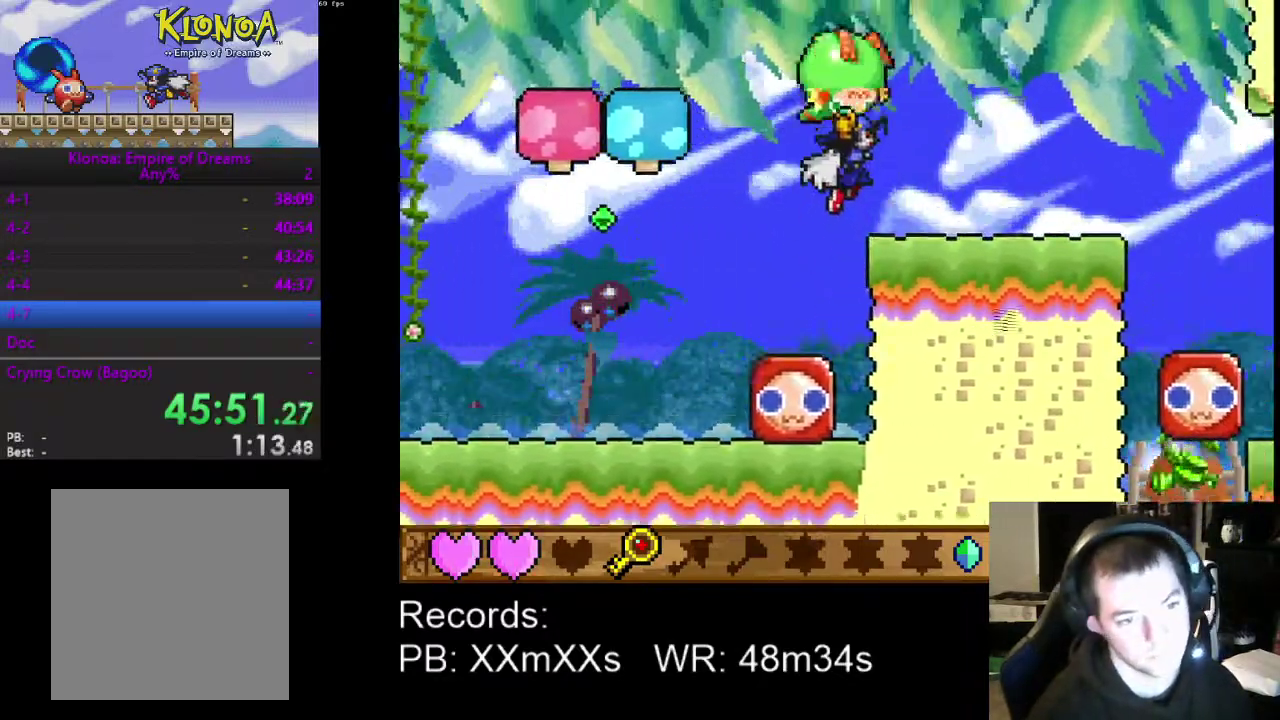
{"buttons": ["DPAD_RIGHT"], "left_stick": "center", "events": []}
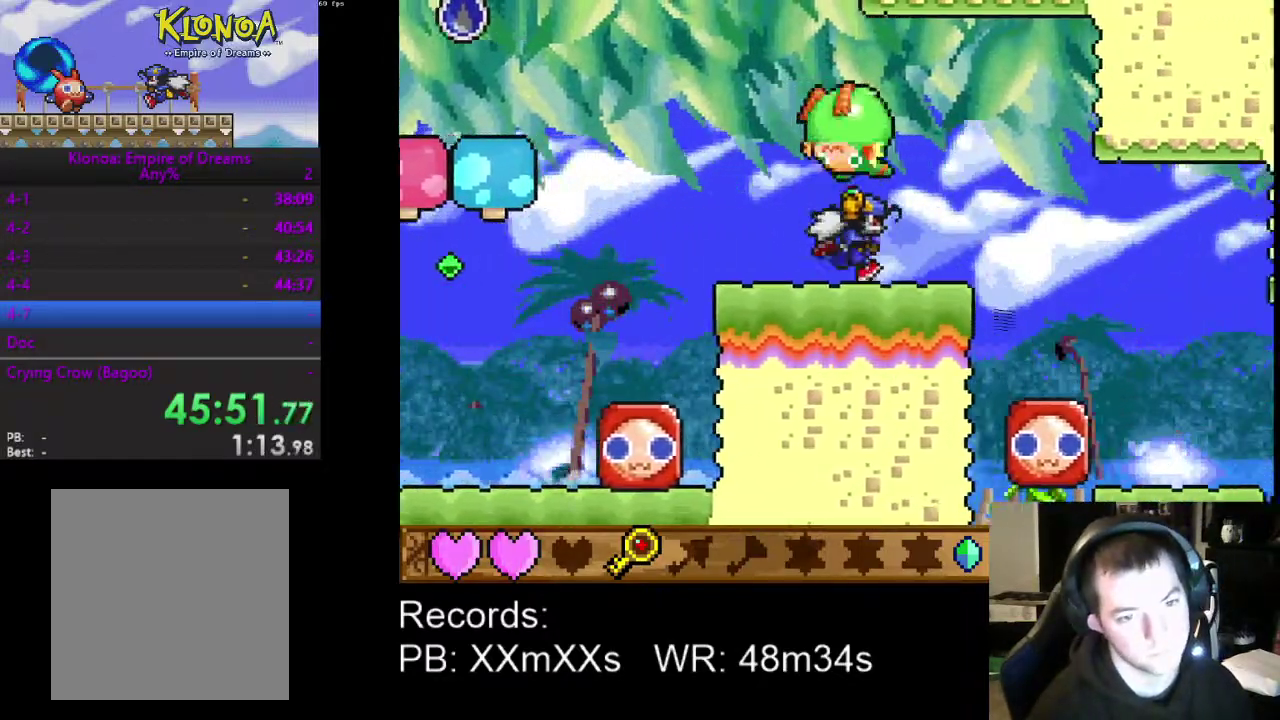
{"buttons": ["DPAD_RIGHT"], "left_stick": "center", "events": []}